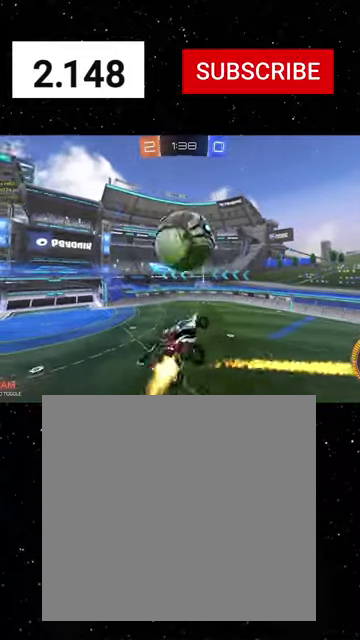
Gameplay with a controller (Xbox layout); each line is a JSON object with the inputs held at the frame after it. "events" lists button and stick changes between this image and that frame as [ms after this image, input, new state], when the widget could be followed in between. Not read: R1 SELECT.
{"buttons": ["X", "R2"], "left_stick": "down", "right_stick": "center"}
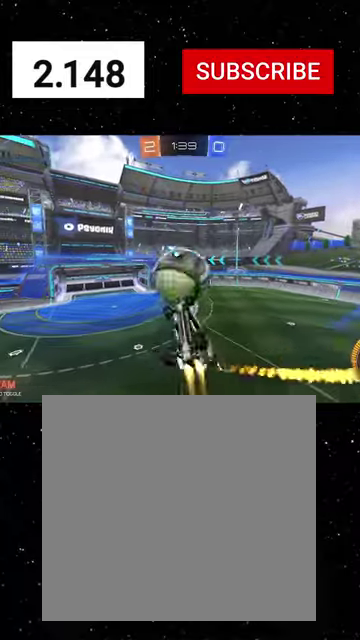
{"buttons": ["R2"], "left_stick": "up", "right_stick": "center", "events": [[67, "left_stick", "down-right"], [134, "left_stick", "right"], [200, "left_stick", "up-right"], [234, "X", "up"], [400, "left_stick", "up"]]}
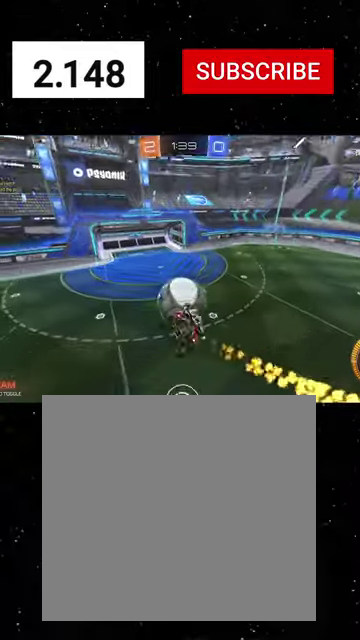
{"buttons": ["R2"], "left_stick": "down", "right_stick": "center", "events": [[67, "X", "down"], [100, "left_stick", "down"], [167, "left_stick", "down-left"], [334, "Y", "down"], [434, "Y", "up"], [467, "X", "up"], [467, "left_stick", "down"]]}
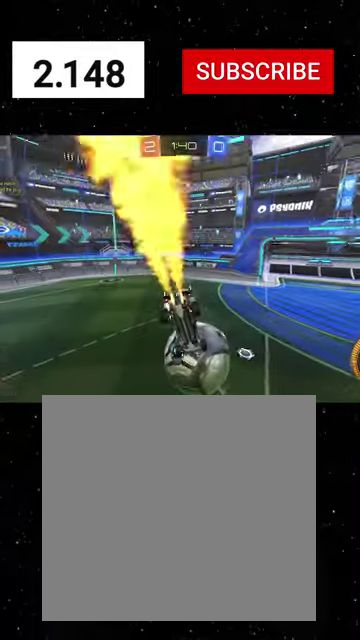
{"buttons": ["R2"], "left_stick": "center", "right_stick": "center", "events": [[34, "left_stick", "down-right"], [100, "Y", "down"], [200, "Y", "up"], [200, "left_stick", "center"], [267, "Y", "down"], [400, "Y", "up"]]}
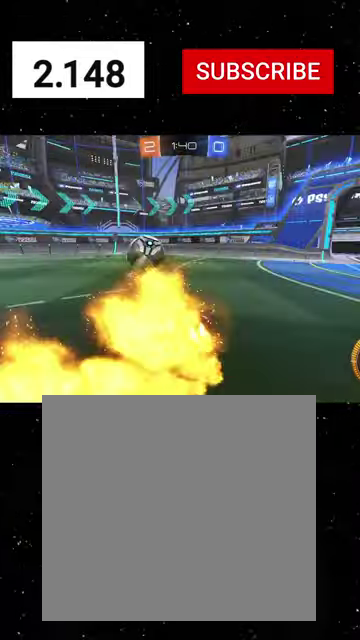
{"buttons": ["X", "R2"], "left_stick": "left", "right_stick": "center", "events": [[67, "left_stick", "up-left"], [167, "A", "down"], [234, "A", "up"], [234, "X", "down"], [267, "left_stick", "down"], [334, "Y", "down"], [400, "Y", "up"], [467, "left_stick", "left"]]}
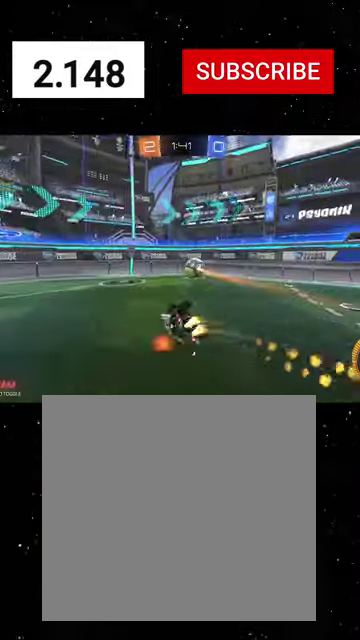
{"buttons": ["R2"], "left_stick": "down-left", "right_stick": "center", "events": [[34, "Y", "down"], [34, "left_stick", "down-left"], [134, "Y", "up"], [234, "Y", "down"], [334, "Y", "up"], [400, "X", "up"]]}
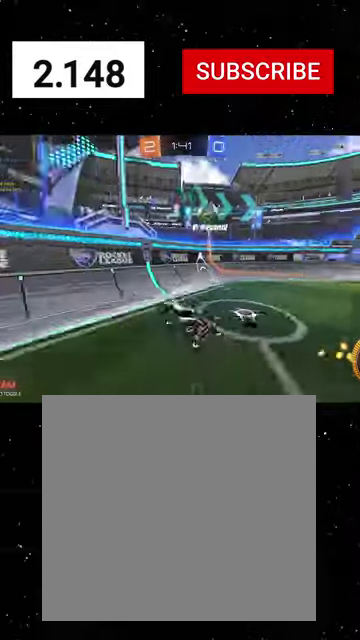
{"buttons": ["R2"], "left_stick": "right", "right_stick": "center", "events": [[167, "left_stick", "center"], [334, "Y", "down"], [334, "left_stick", "right"], [467, "Y", "up"]]}
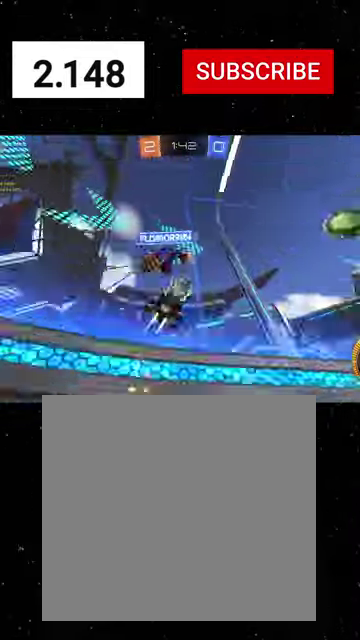
{"buttons": ["R2"], "left_stick": "left", "right_stick": "center", "events": [[234, "Y", "down"], [234, "left_stick", "center"], [300, "left_stick", "left"], [334, "Y", "up"]]}
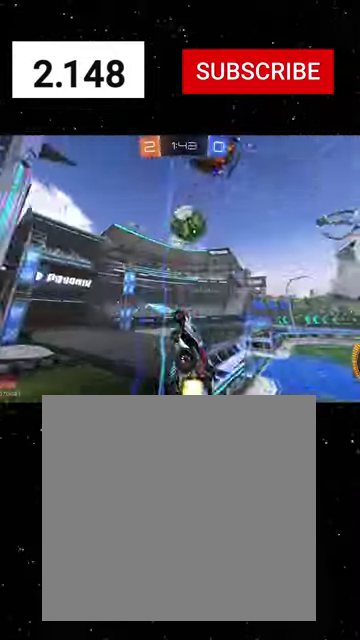
{"buttons": ["R2"], "left_stick": "center", "right_stick": "center", "events": [[334, "left_stick", "center"]]}
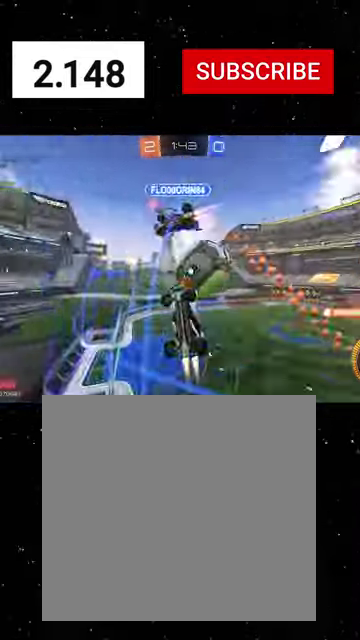
{"buttons": ["R2"], "left_stick": "center", "right_stick": "center", "events": [[100, "left_stick", "down-left"], [267, "left_stick", "center"]]}
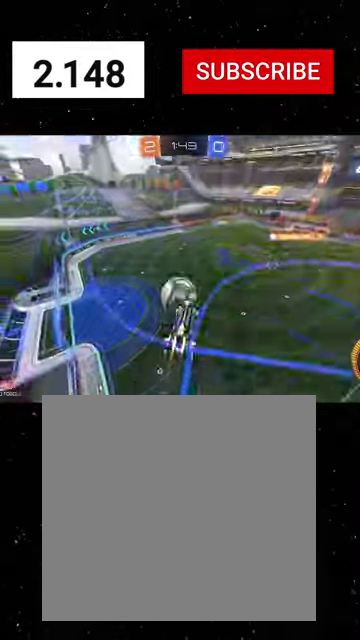
{"buttons": ["A", "X", "R2"], "left_stick": "down", "right_stick": "center", "events": [[134, "left_stick", "right"], [300, "L2", "down"], [300, "left_stick", "center"], [400, "A", "down"], [434, "L2", "up"], [434, "left_stick", "down"], [467, "X", "down"]]}
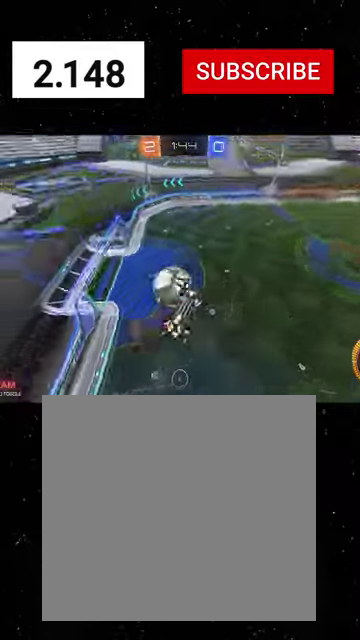
{"buttons": ["X", "R2"], "left_stick": "down", "right_stick": "center", "events": [[34, "A", "up"], [67, "left_stick", "down-right"], [134, "left_stick", "right"], [200, "left_stick", "up-right"], [234, "X", "up"], [267, "left_stick", "up"], [367, "left_stick", "up-left"], [400, "X", "down"], [434, "left_stick", "down-left"], [500, "left_stick", "down"]]}
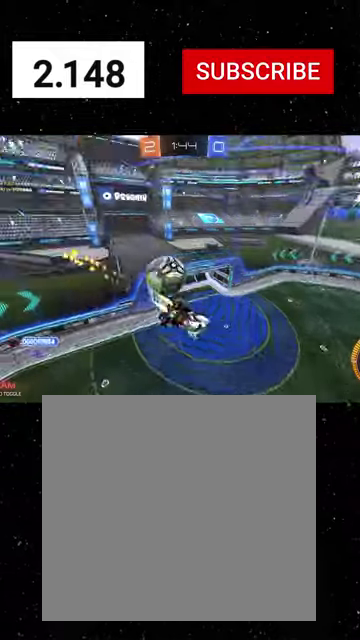
{"buttons": ["R2"], "left_stick": "center", "right_stick": "center", "events": [[67, "left_stick", "down-right"], [134, "X", "up"], [167, "left_stick", "center"], [267, "left_stick", "down"], [434, "left_stick", "center"]]}
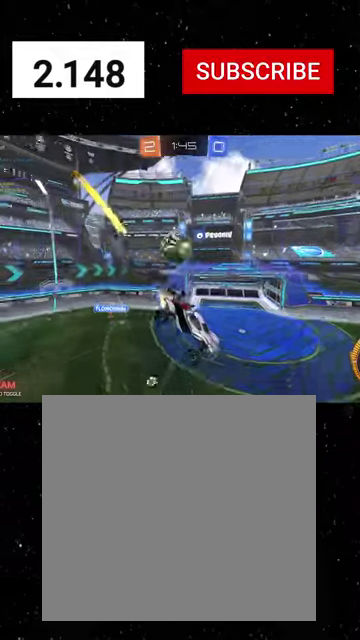
{"buttons": ["R2"], "left_stick": "center", "right_stick": "center", "events": [[200, "left_stick", "down-right"], [334, "left_stick", "center"]]}
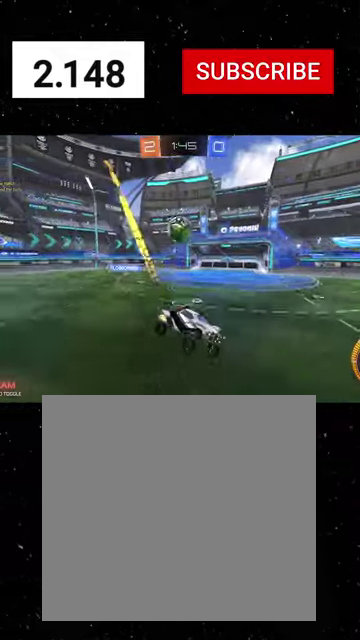
{"buttons": ["R2"], "left_stick": "center", "right_stick": "center", "events": [[34, "left_stick", "right"], [434, "left_stick", "center"]]}
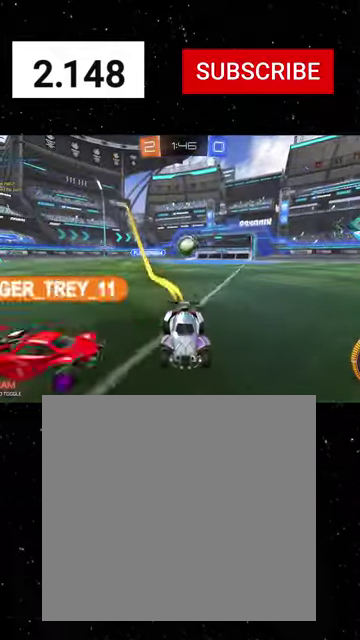
{"buttons": ["L1", "R2"], "left_stick": "left", "right_stick": "center", "events": [[300, "left_stick", "left"], [334, "L1", "down"]]}
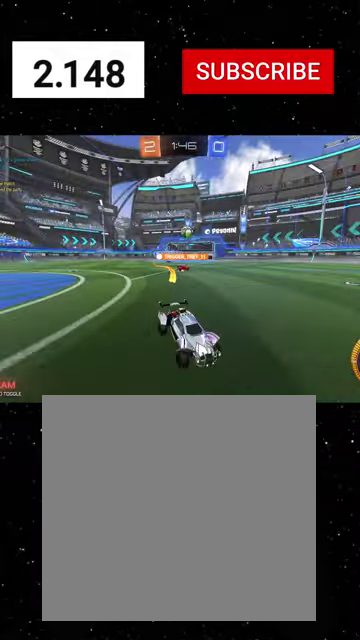
{"buttons": ["R2"], "left_stick": "left", "right_stick": "center", "events": [[100, "R2", "up"], [134, "L1", "up"], [300, "L2", "down"], [367, "L2", "up"], [467, "R2", "down"]]}
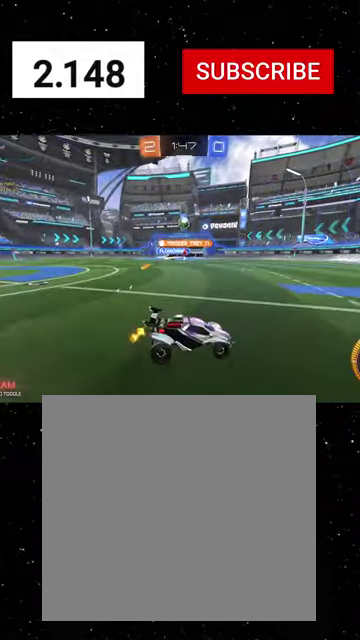
{"buttons": ["R2"], "left_stick": "right", "right_stick": "center", "events": [[100, "left_stick", "right"]]}
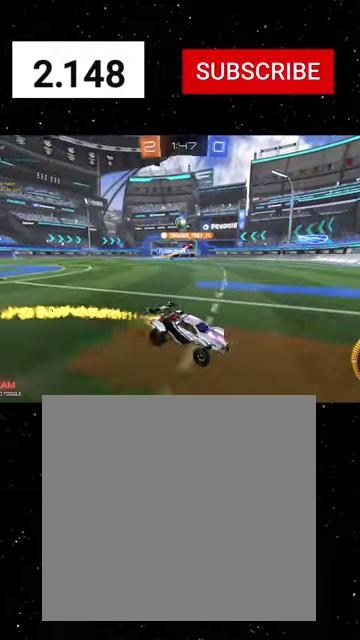
{"buttons": ["L1", "R2"], "left_stick": "down-left", "right_stick": "center", "events": [[234, "left_stick", "down-left"], [400, "L1", "down"]]}
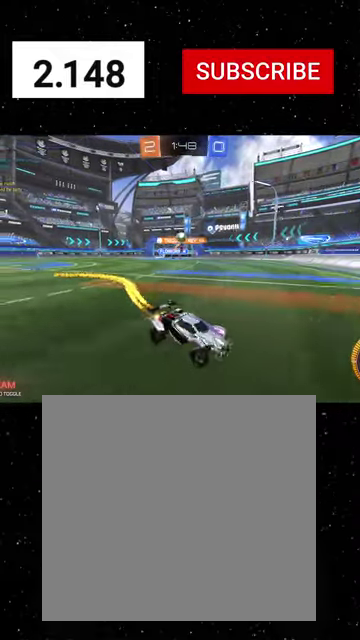
{"buttons": ["R2"], "left_stick": "down-left", "right_stick": "center", "events": [[34, "L1", "up"], [67, "left_stick", "left"], [334, "left_stick", "down-left"]]}
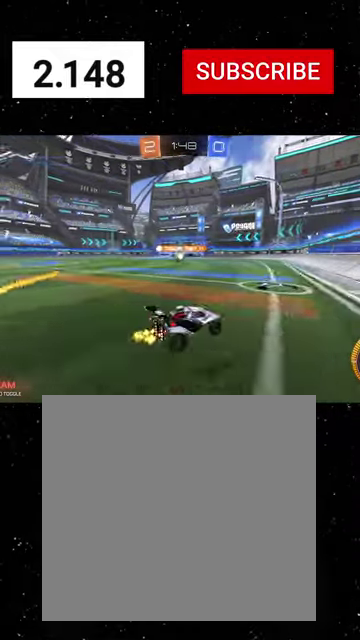
{"buttons": ["R2"], "left_stick": "left", "right_stick": "center", "events": [[234, "left_stick", "center"], [400, "left_stick", "left"]]}
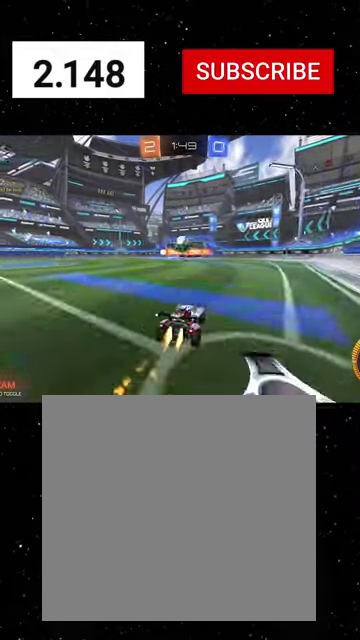
{"buttons": ["R2"], "left_stick": "up", "right_stick": "center", "events": [[34, "left_stick", "center"], [100, "A", "down"], [100, "left_stick", "down"], [267, "A", "up"], [300, "Y", "down"], [334, "B", "down"], [467, "B", "up"], [467, "Y", "up"], [467, "left_stick", "up"]]}
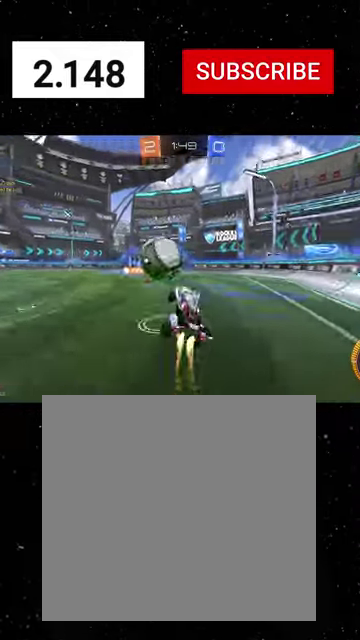
{"buttons": ["X", "Y", "L1", "R2"], "left_stick": "down", "right_stick": "center", "events": [[34, "L1", "down"], [34, "left_stick", "up-left"], [67, "X", "down"], [134, "left_stick", "down-left"], [167, "Y", "down"], [234, "Y", "up"], [300, "left_stick", "down"], [334, "Y", "down"], [400, "Y", "up"], [500, "Y", "down"]]}
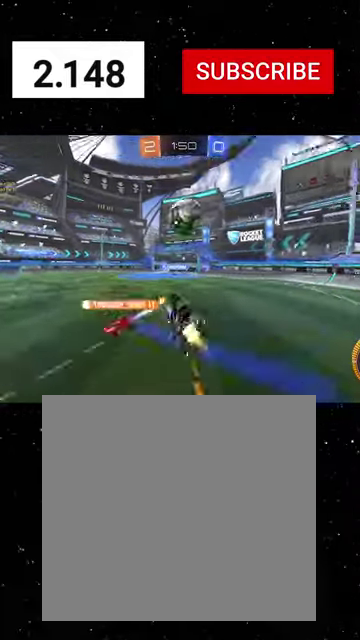
{"buttons": ["X", "Y", "R2"], "left_stick": "down", "right_stick": "center", "events": [[34, "left_stick", "down-right"], [100, "L1", "up"], [100, "Y", "up"], [267, "Y", "down"], [367, "Y", "up"], [400, "left_stick", "down"], [434, "Y", "down"]]}